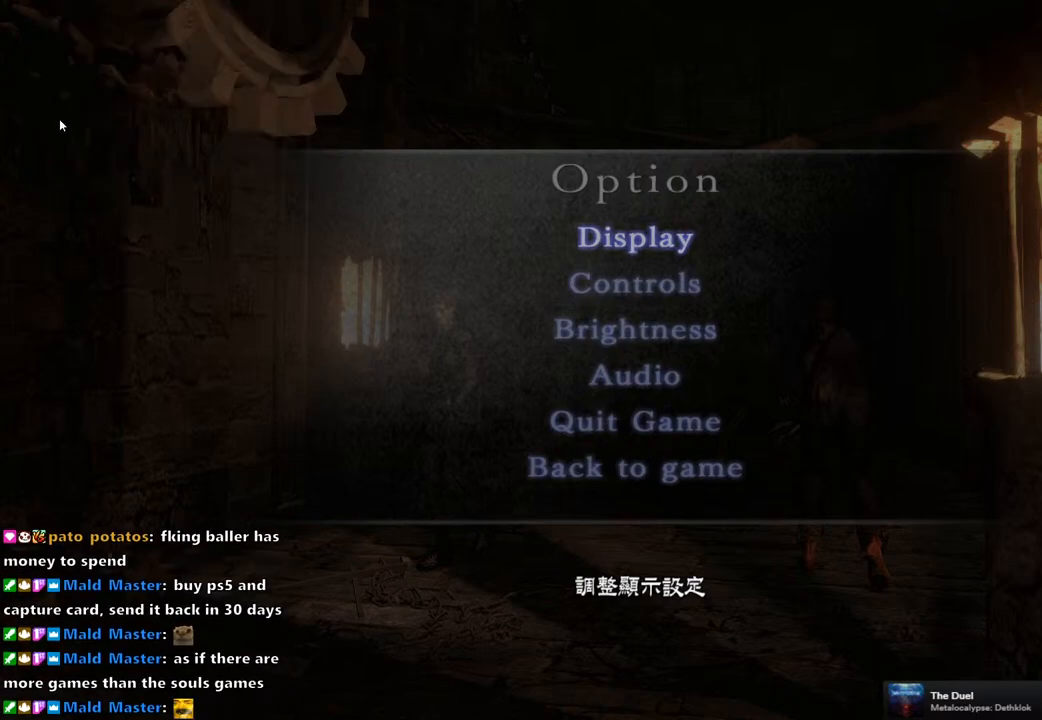
Gameplay with a controller (PlayStation layout); each line is a JSON object with the inputs held at the frame after it. "events" lists button and stick changes between this image and that frame as [ms after this image, input, new state], when the widget could be followed in between.
{"buttons": ["CIRCLE"], "left_stick": "center", "right_stick": "center", "events": [[467, "CIRCLE", "down"]]}
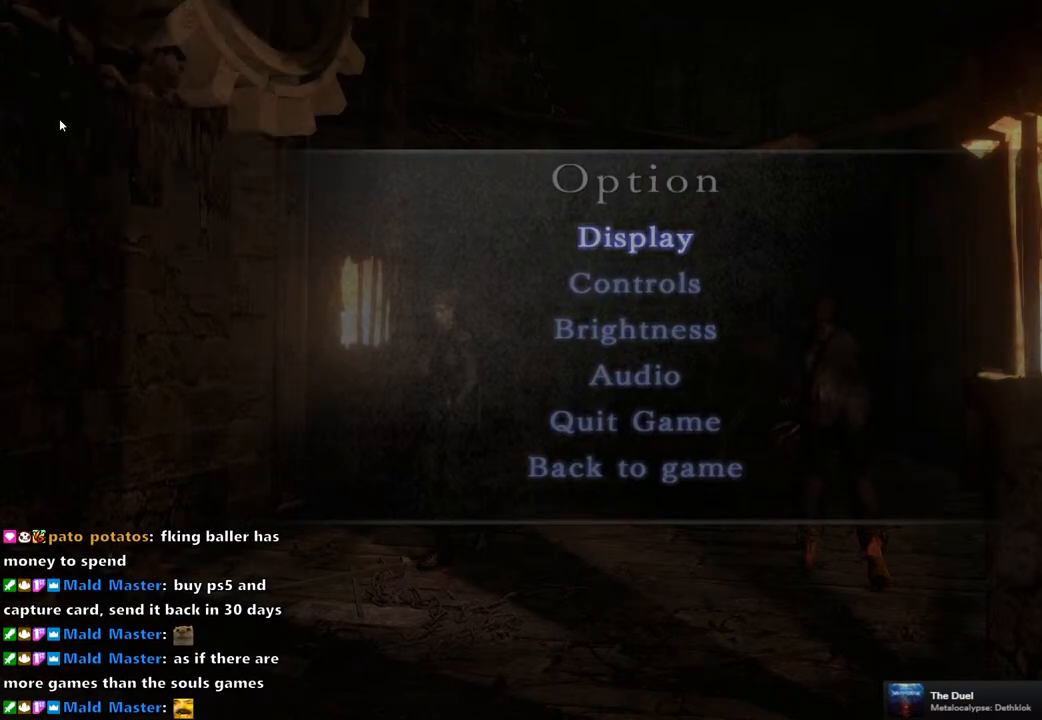
{"buttons": [], "left_stick": "down-left", "right_stick": "center", "events": [[83, "CIRCLE", "up"], [283, "left_stick", "down-left"]]}
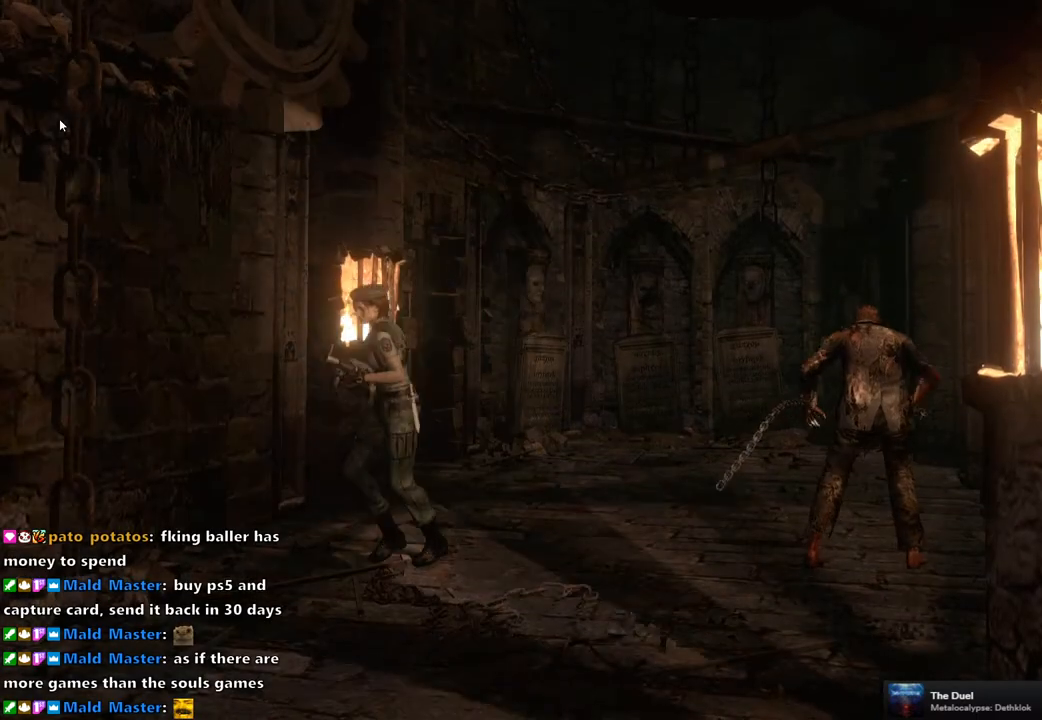
{"buttons": [], "left_stick": "center", "right_stick": "center", "events": [[150, "left_stick", "down-right"], [233, "left_stick", "center"]]}
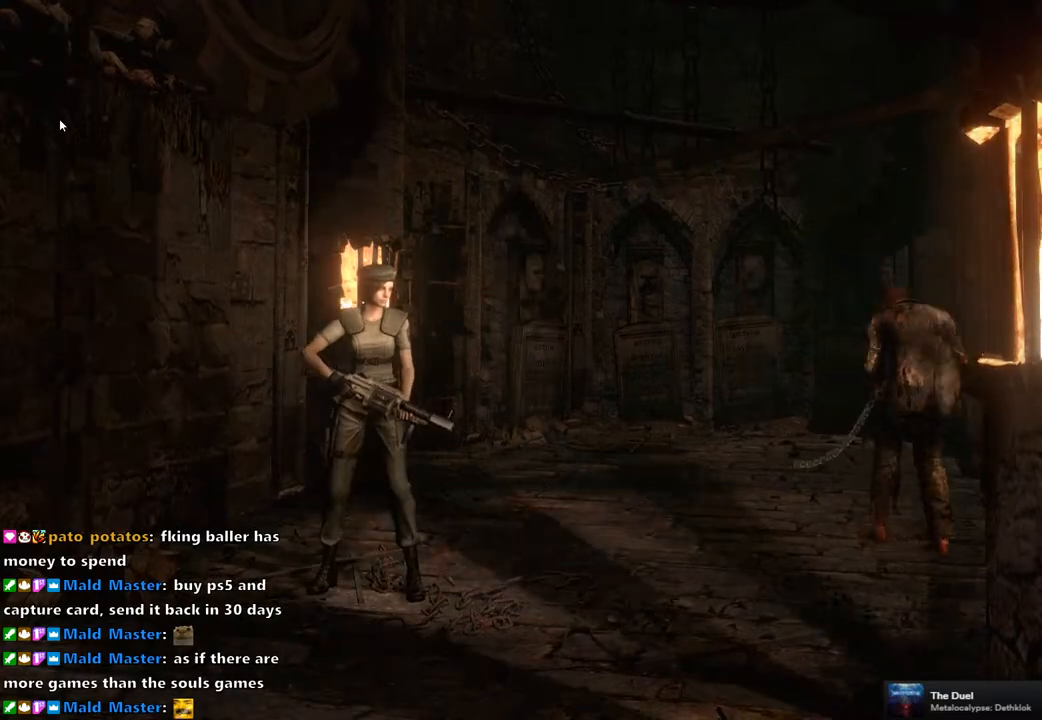
{"buttons": ["R1"], "left_stick": "center", "right_stick": "center", "events": [[100, "left_stick", "up-right"], [317, "left_stick", "center"], [333, "R1", "down"]]}
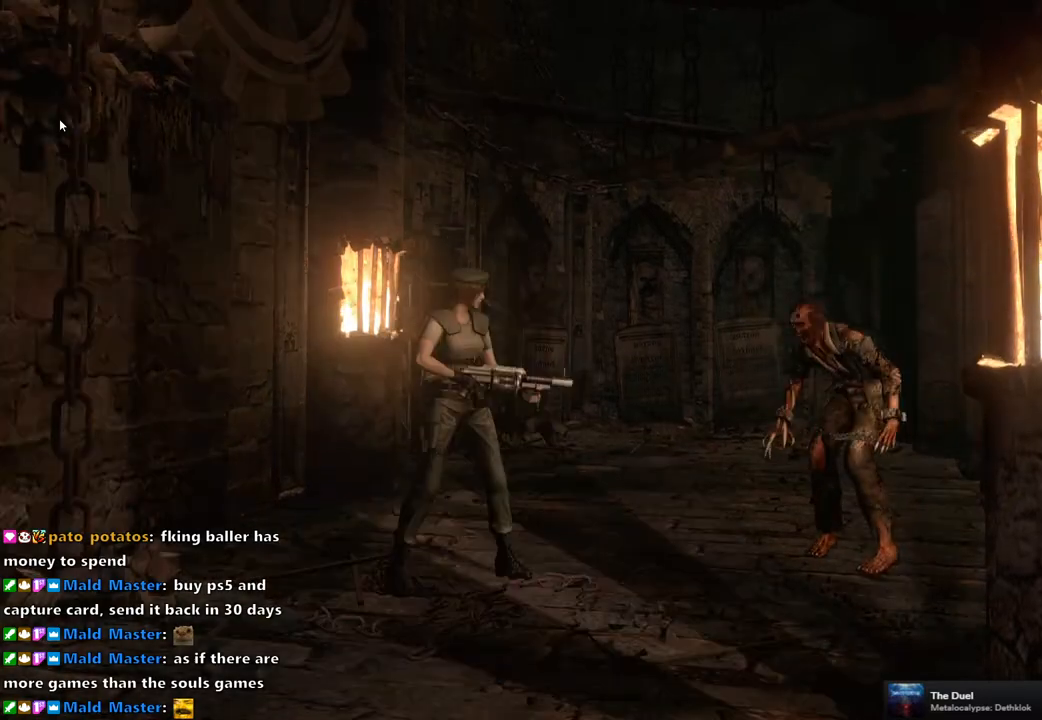
{"buttons": ["R1"], "left_stick": "center", "right_stick": "center", "events": []}
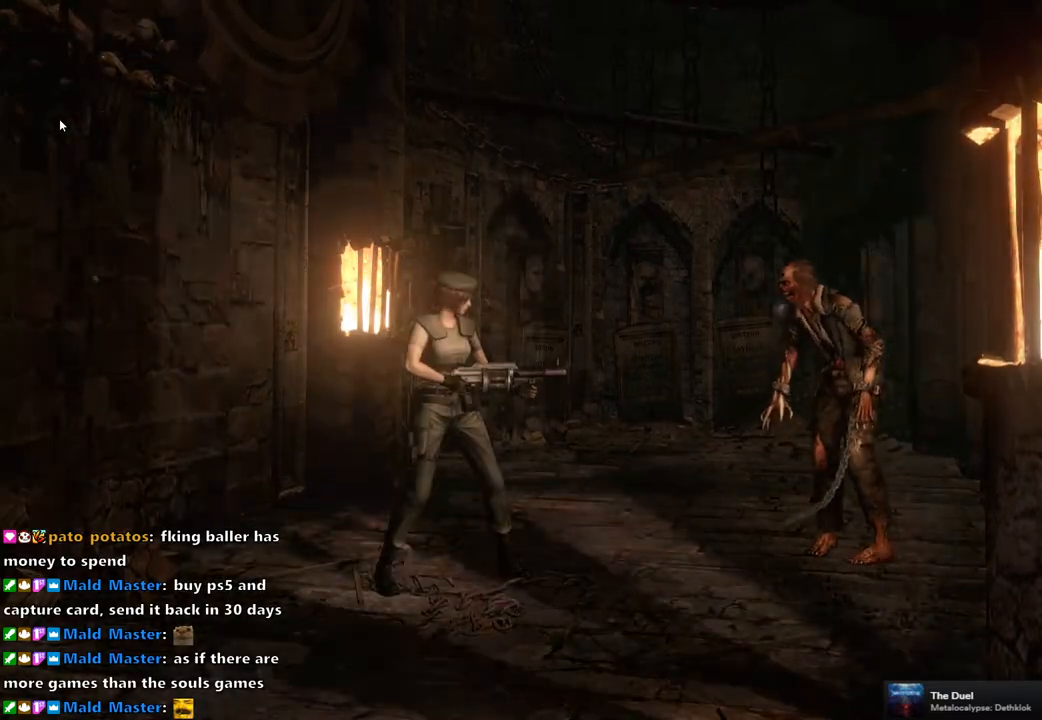
{"buttons": ["R1"], "left_stick": "center", "right_stick": "center", "events": [[100, "CROSS", "down"], [300, "CROSS", "up"]]}
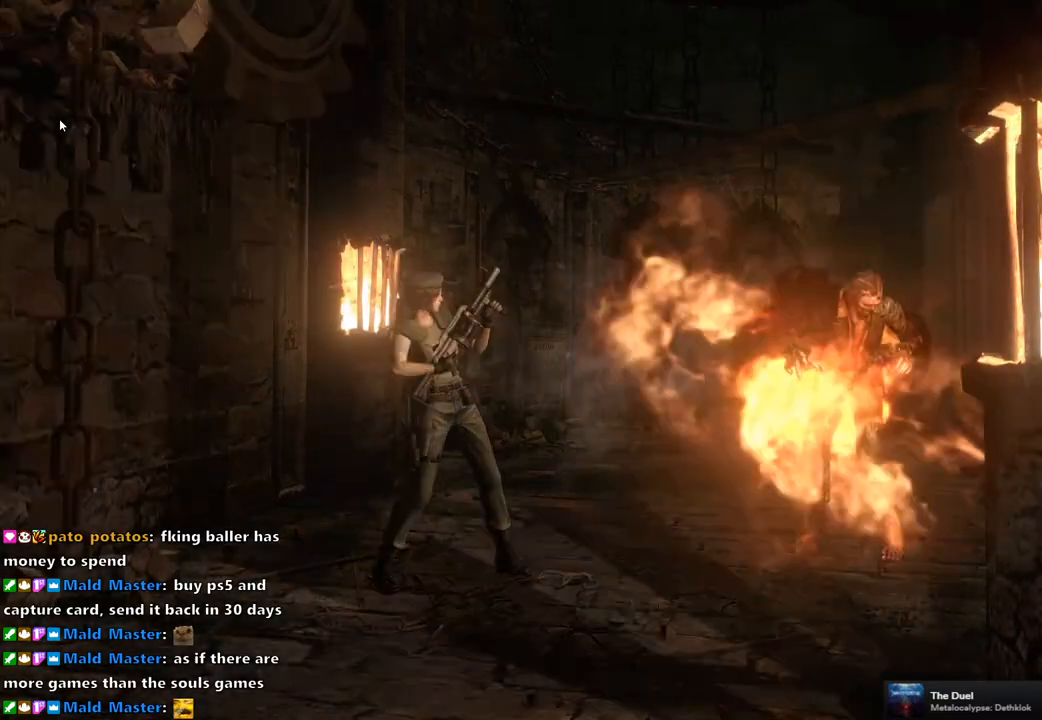
{"buttons": [], "left_stick": "right", "right_stick": "center", "events": [[17, "R1", "up"], [500, "left_stick", "right"]]}
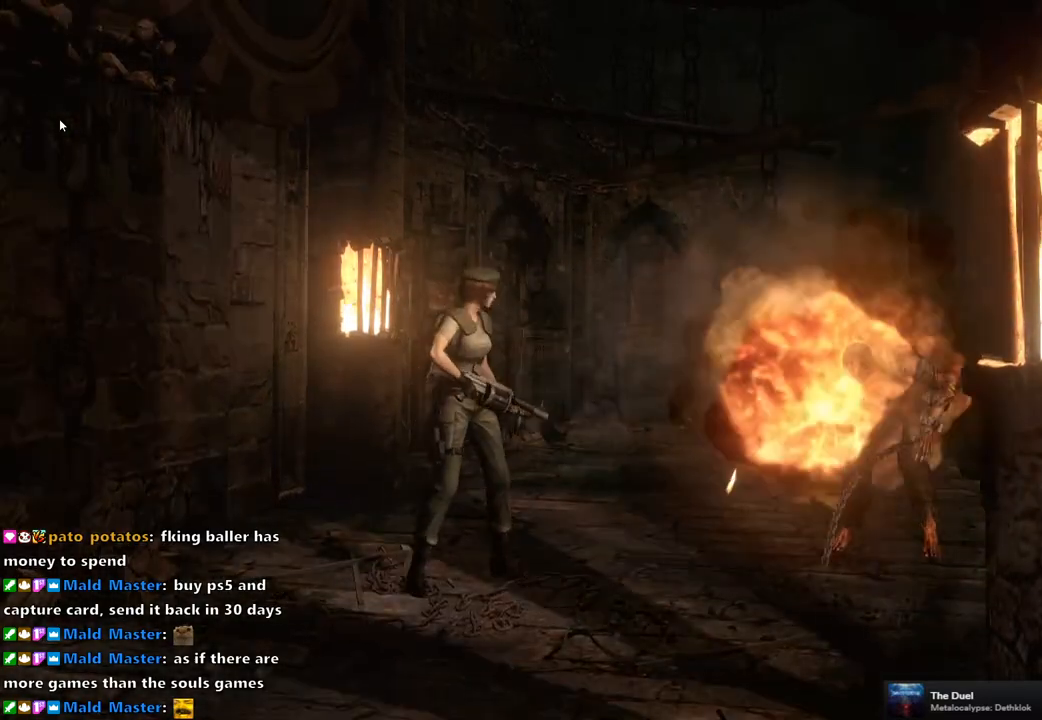
{"buttons": ["R1"], "left_stick": "center", "right_stick": "center", "events": [[350, "R1", "down"], [350, "left_stick", "center"]]}
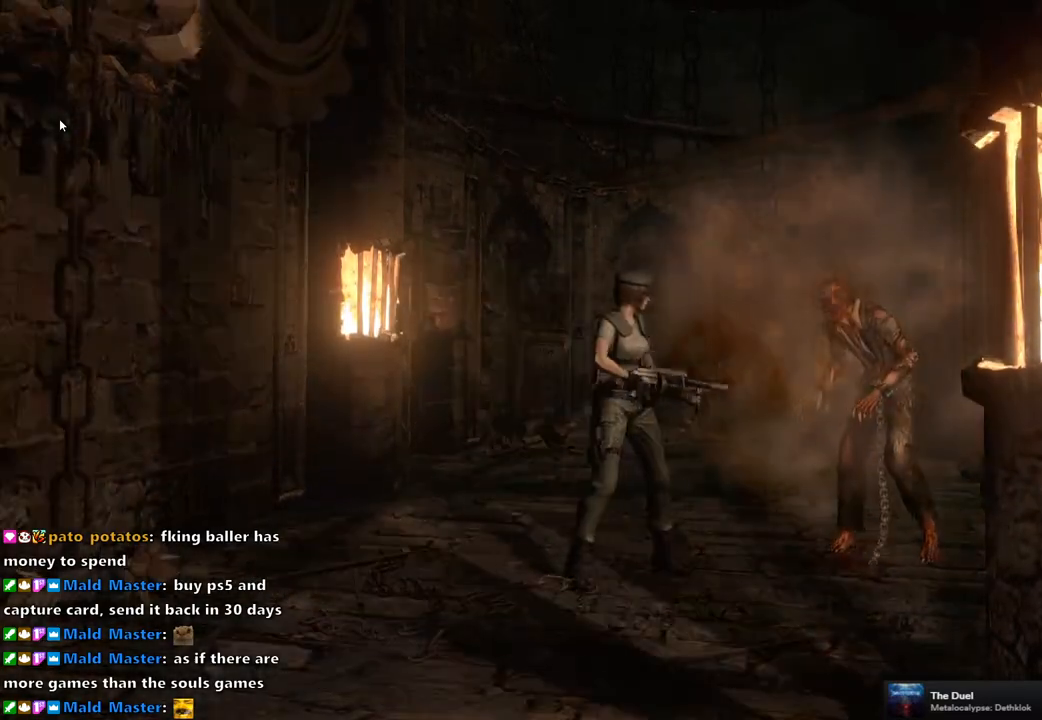
{"buttons": ["CROSS", "R1"], "left_stick": "center", "right_stick": "center", "events": [[400, "CROSS", "down"]]}
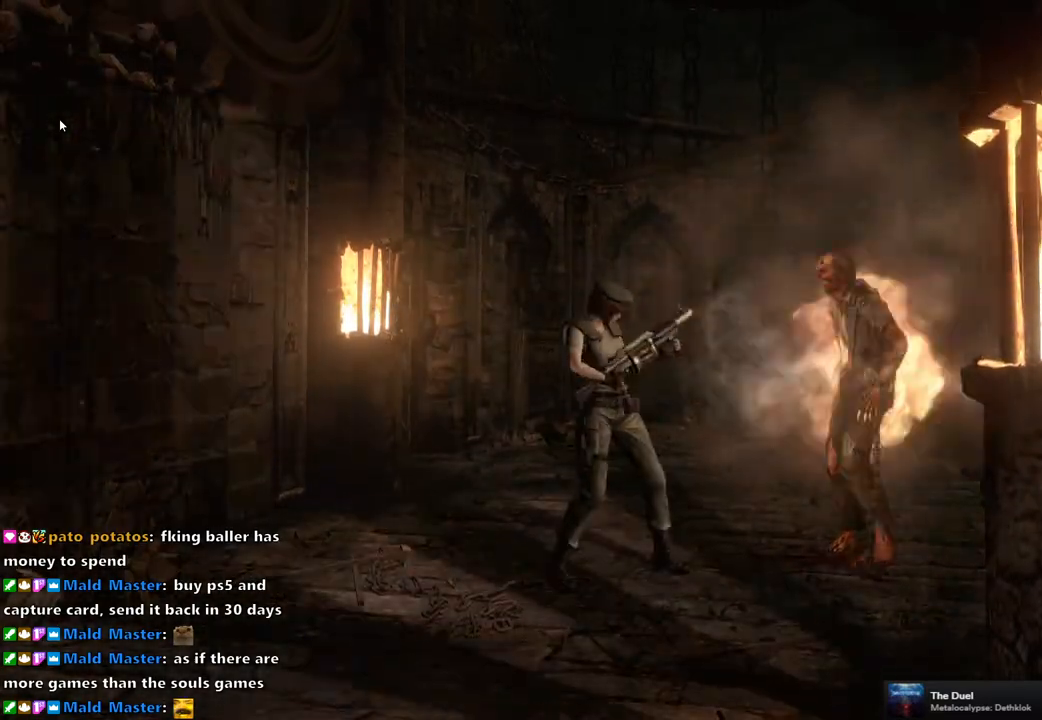
{"buttons": [], "left_stick": "center", "right_stick": "center", "events": [[83, "CROSS", "up"], [167, "R1", "up"]]}
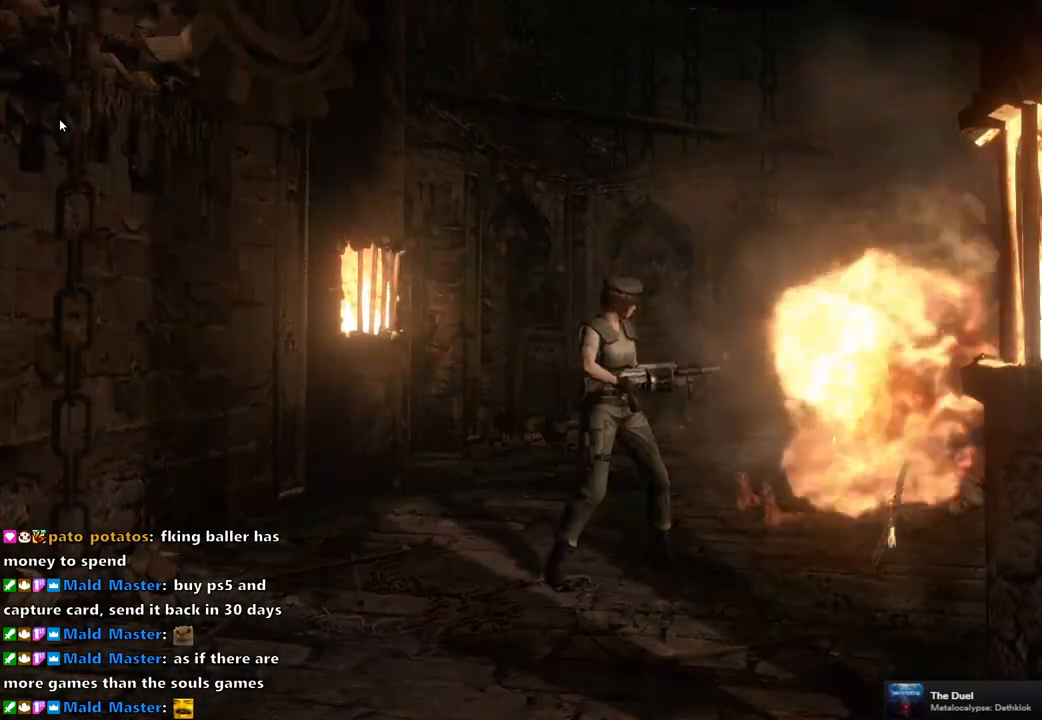
{"buttons": ["R1"], "left_stick": "center", "right_stick": "center", "events": [[150, "left_stick", "right"], [350, "left_stick", "center"], [433, "R1", "down"]]}
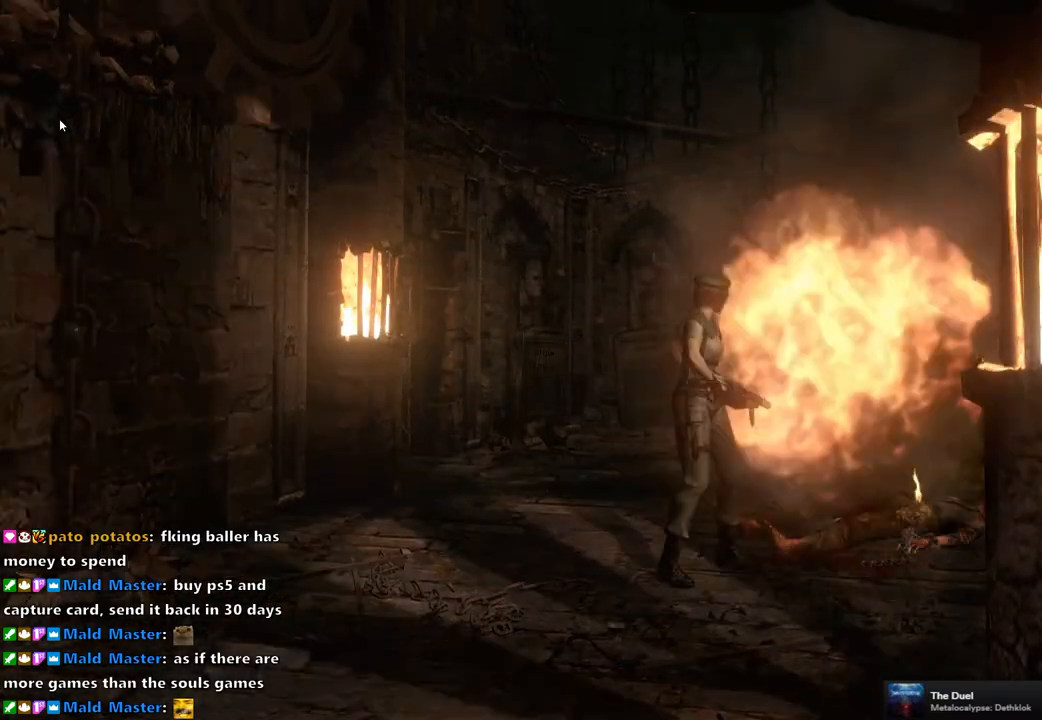
{"buttons": ["R1"], "left_stick": "down", "right_stick": "center", "events": [[350, "left_stick", "down"]]}
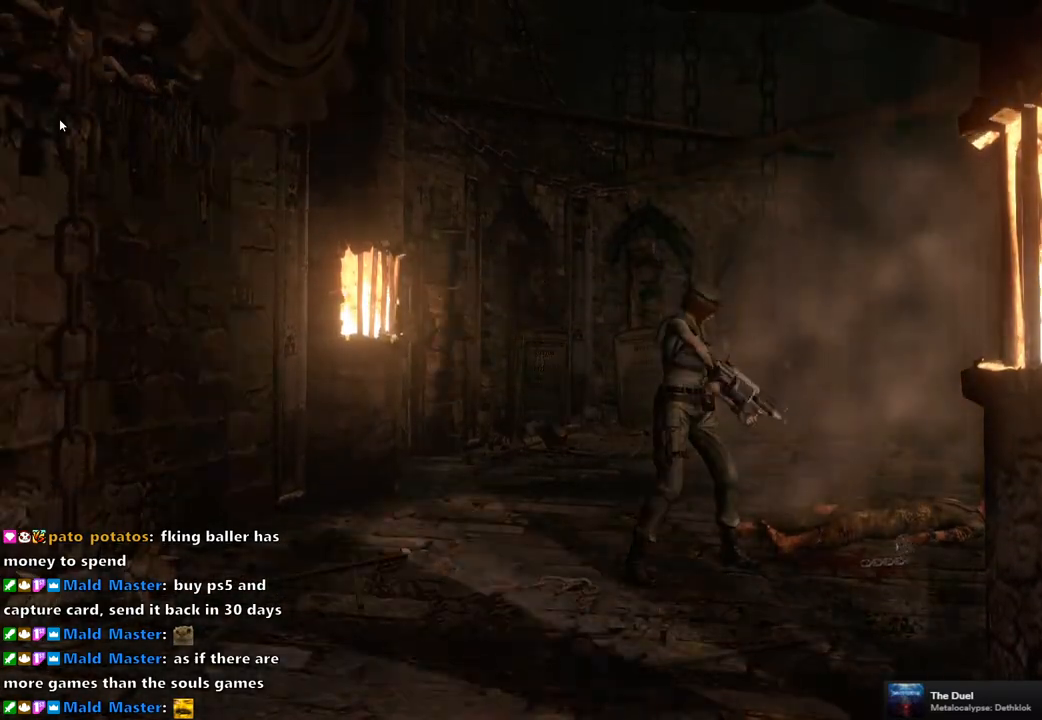
{"buttons": ["R1"], "left_stick": "down", "right_stick": "center", "events": [[283, "CROSS", "down"], [450, "CROSS", "up"]]}
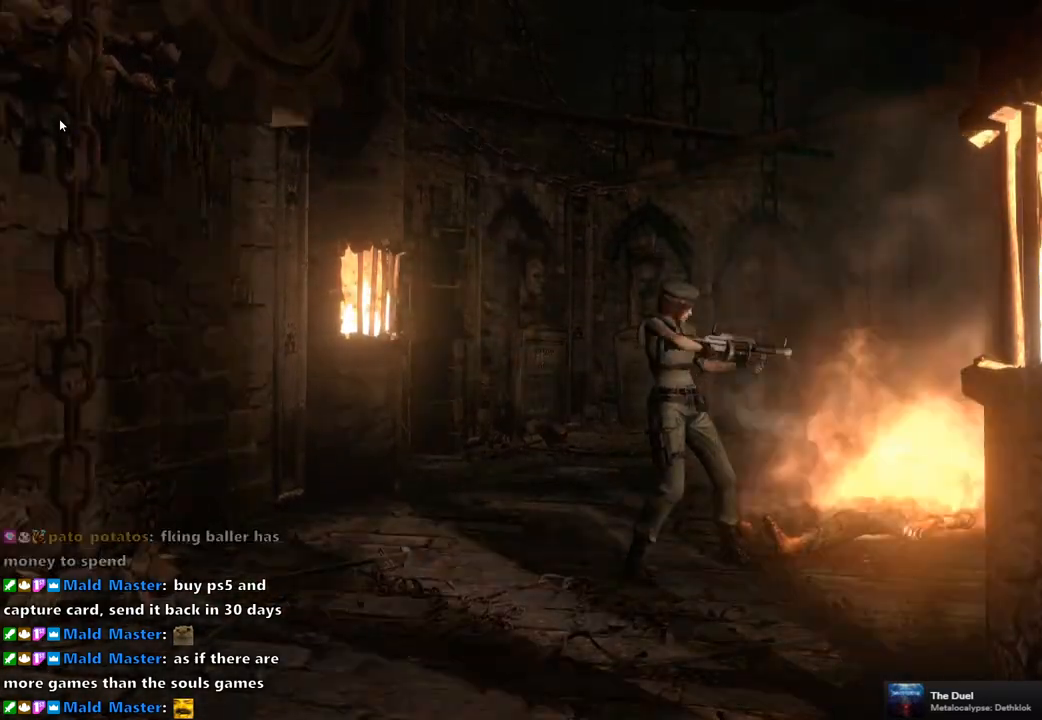
{"buttons": [], "left_stick": "down-left", "right_stick": "center", "events": [[33, "left_stick", "center"], [50, "R1", "up"], [283, "left_stick", "left"], [500, "left_stick", "down-left"]]}
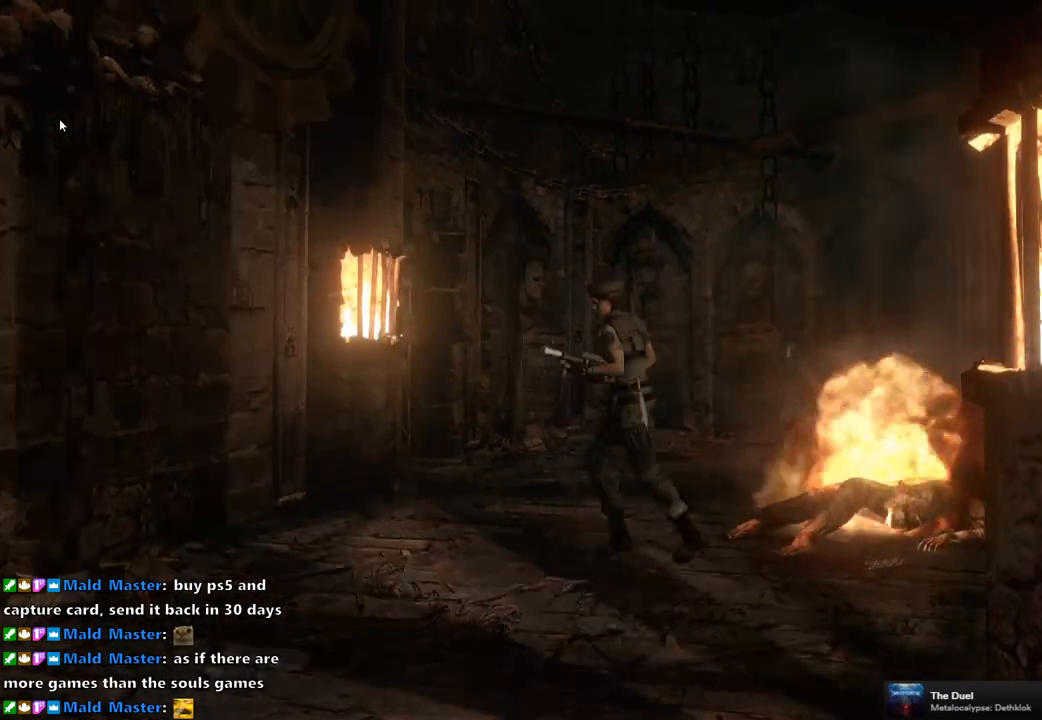
{"buttons": [], "left_stick": "down-left", "right_stick": "center", "events": []}
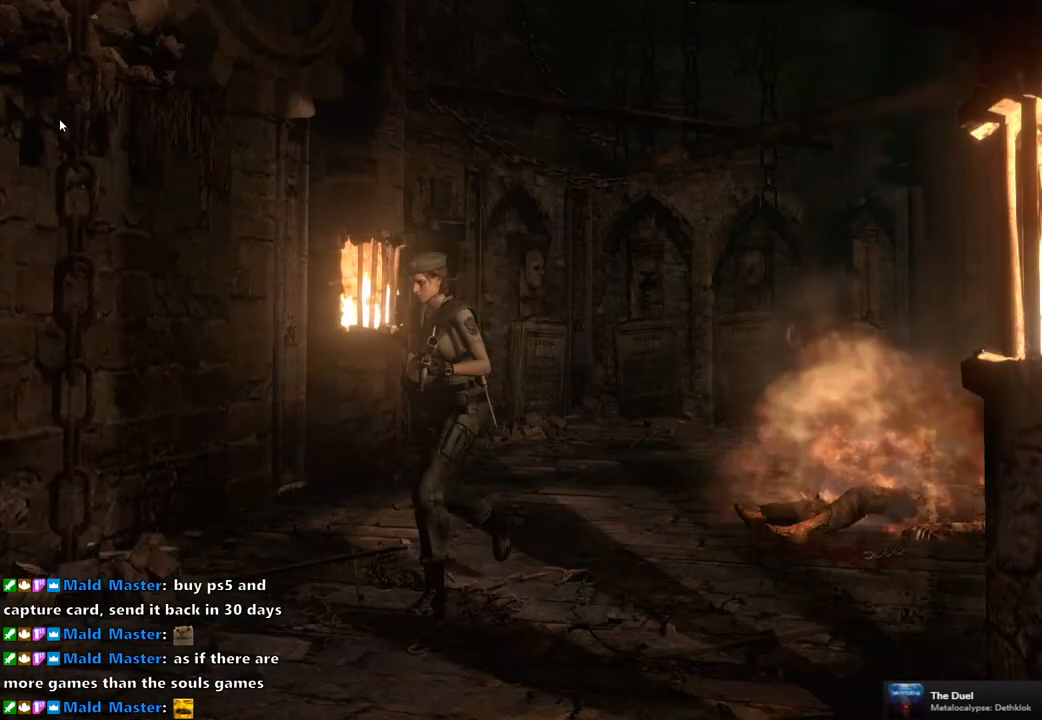
{"buttons": [], "left_stick": "down-left", "right_stick": "center", "events": []}
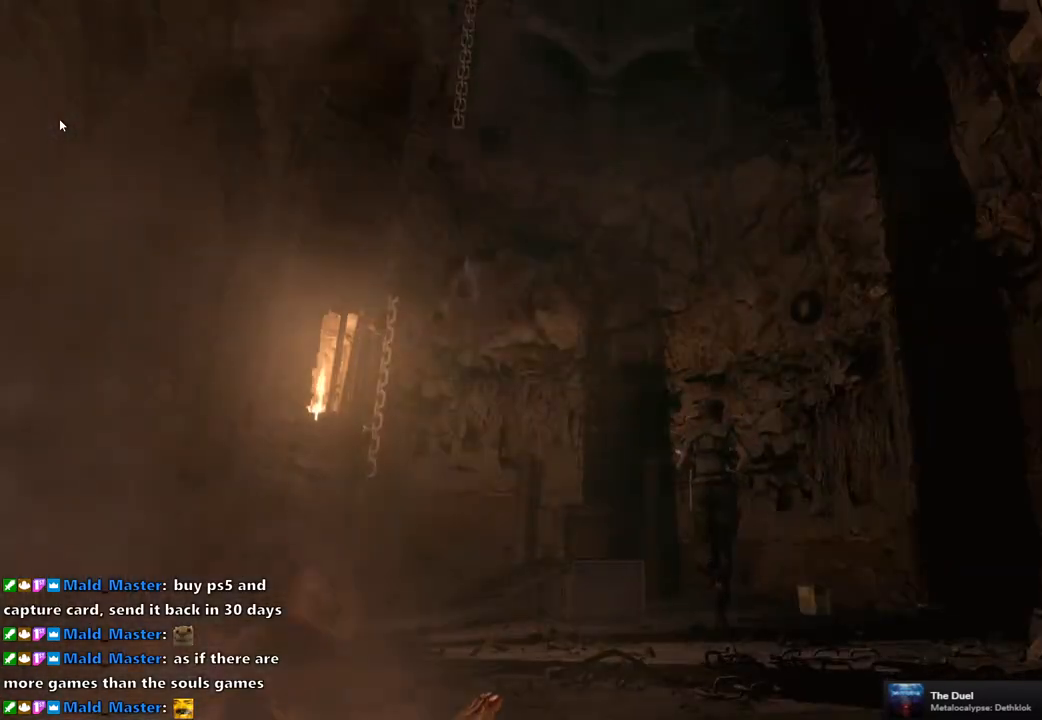
{"buttons": [], "left_stick": "up", "right_stick": "center", "events": [[350, "left_stick", "center"], [450, "left_stick", "up"]]}
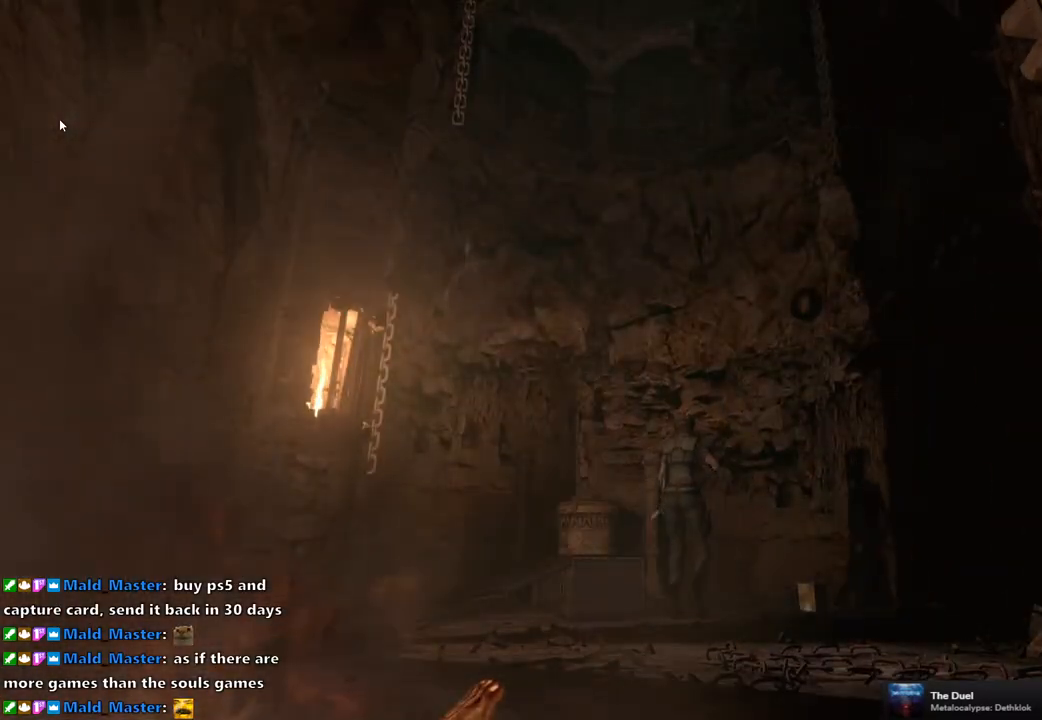
{"buttons": [], "left_stick": "left", "right_stick": "center", "events": [[167, "left_stick", "up-left"], [350, "left_stick", "left"], [367, "CROSS", "down"], [483, "CROSS", "up"]]}